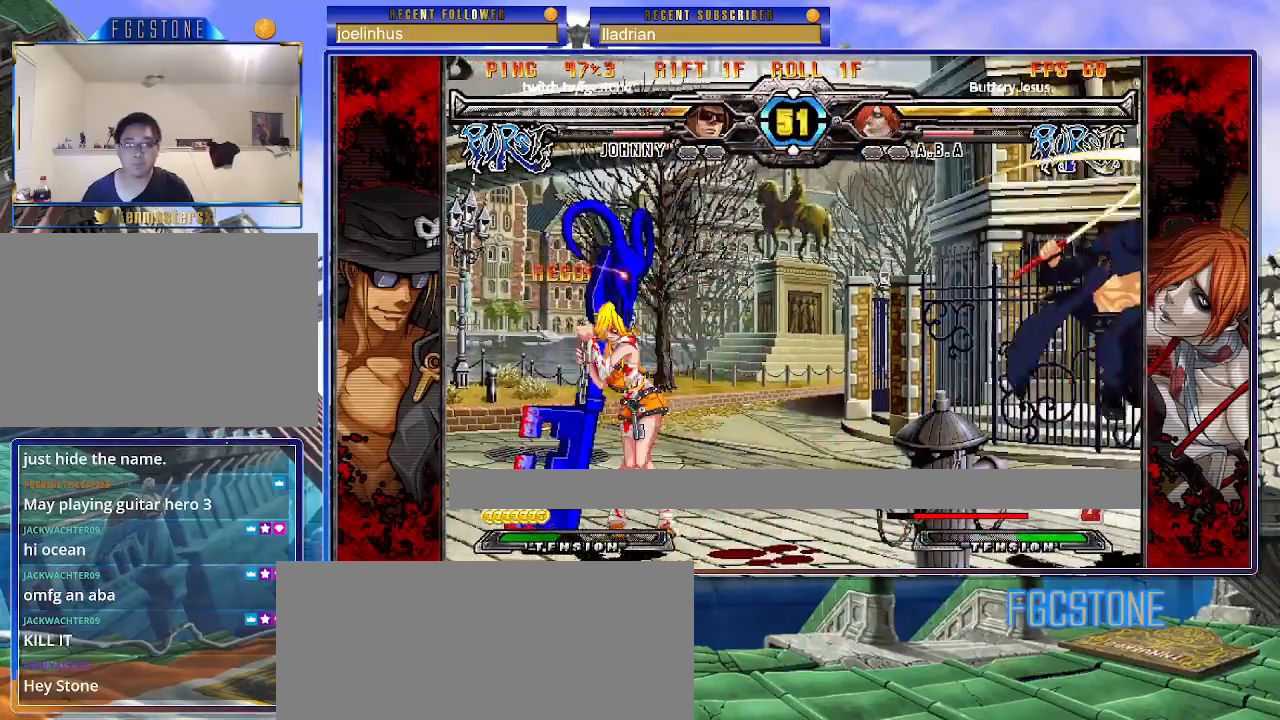
Gameplay with a controller (arcade stick); each line is a JSON object with the inputs held at the frame after it. "events" lists button and stick changes between this image and that frame as [ms after this image, input, new state], when the widget could be followed in between. Not read: L3 R3 left_stick other_buttons.
{"buttons": [], "events": [[300, "HS", "down"], [383, "HS", "up"]]}
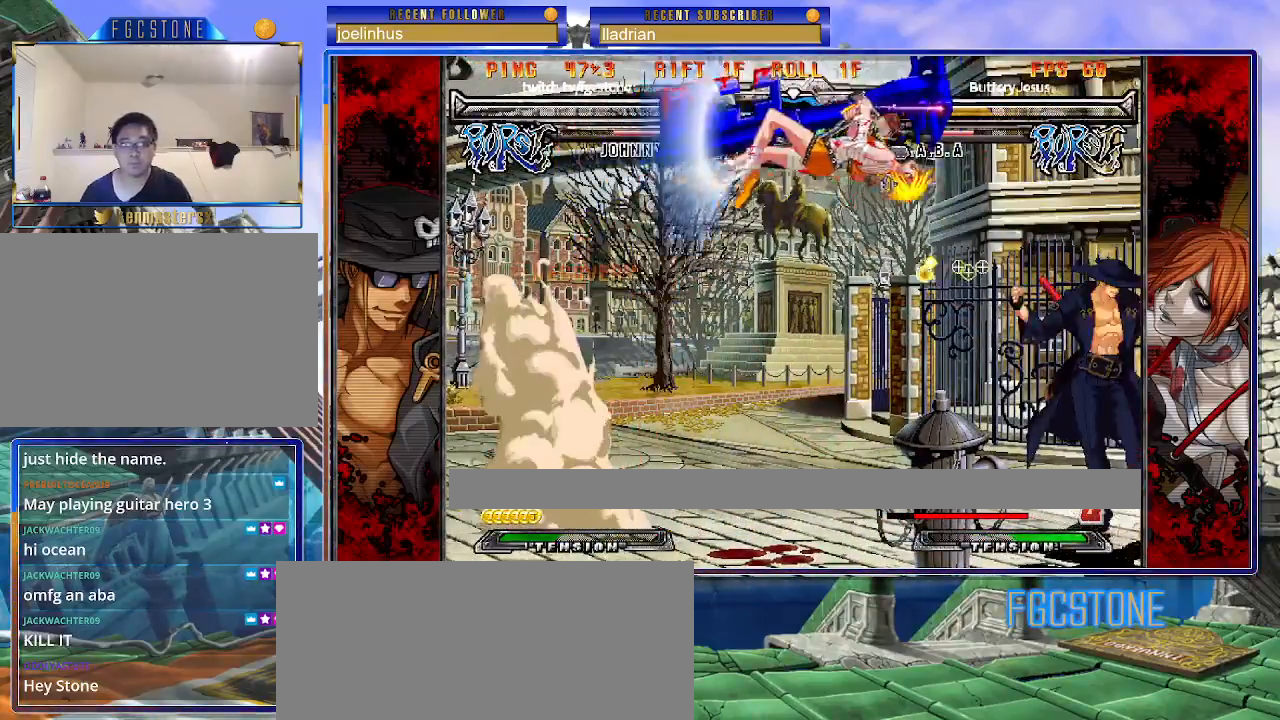
{"buttons": [], "events": []}
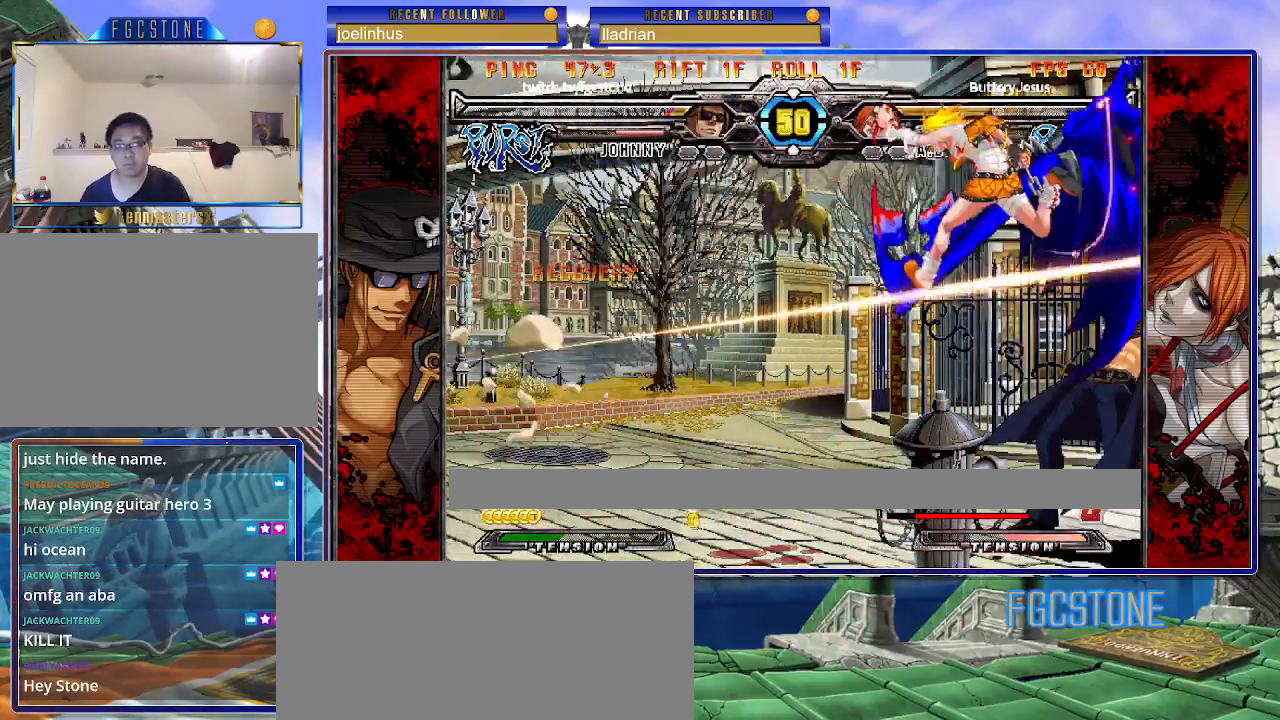
{"buttons": [], "events": [[350, "HS", "down"], [483, "HS", "up"]]}
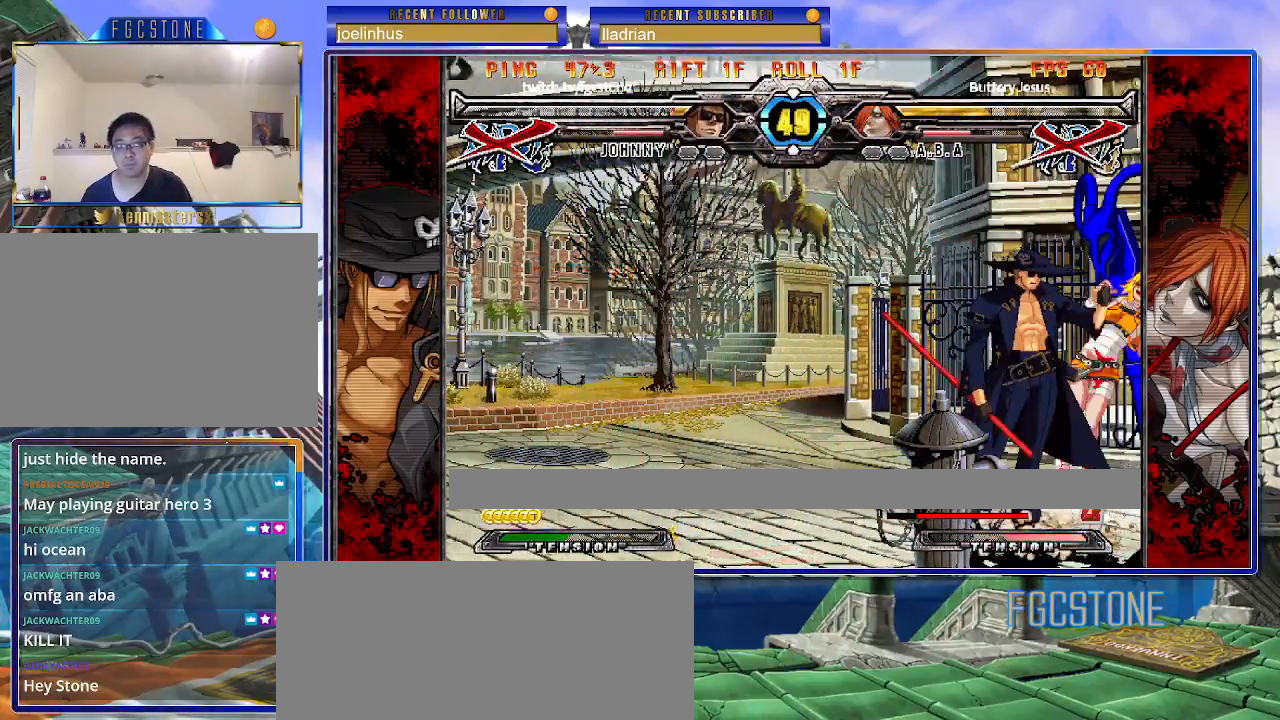
{"buttons": [], "events": []}
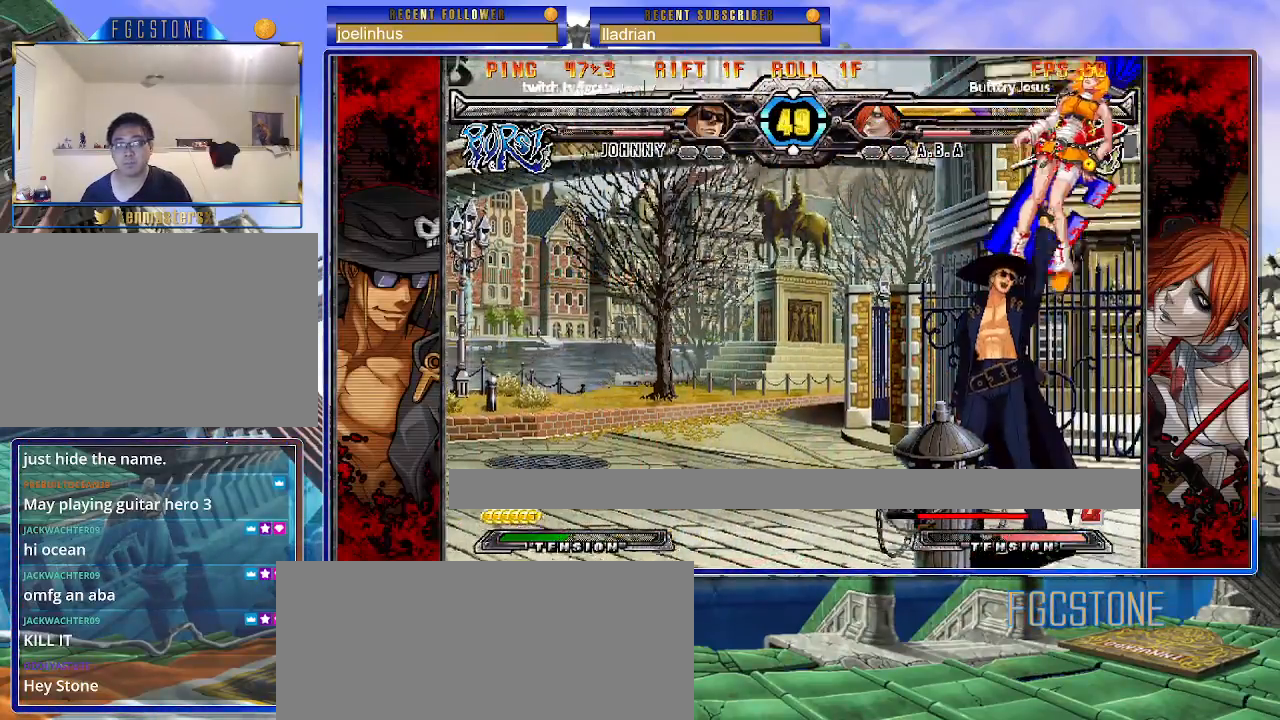
{"buttons": ["HS"], "events": [[483, "HS", "down"]]}
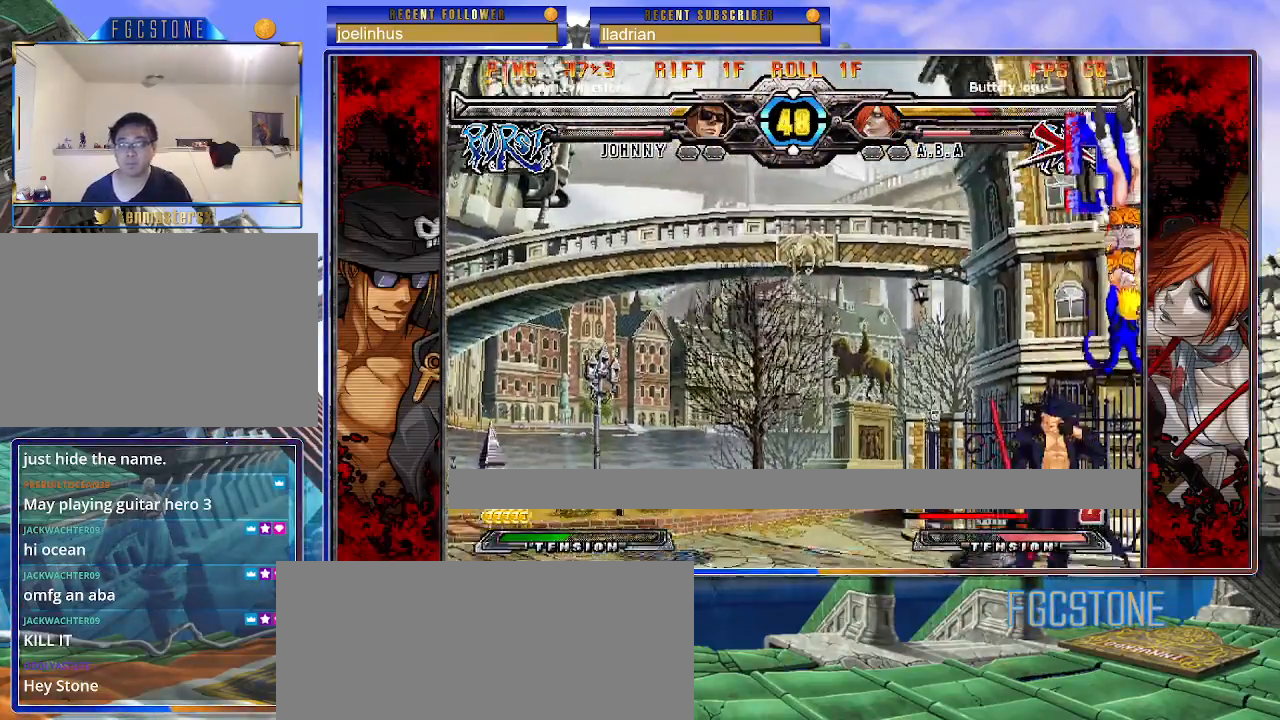
{"buttons": [], "events": [[50, "HS", "up"]]}
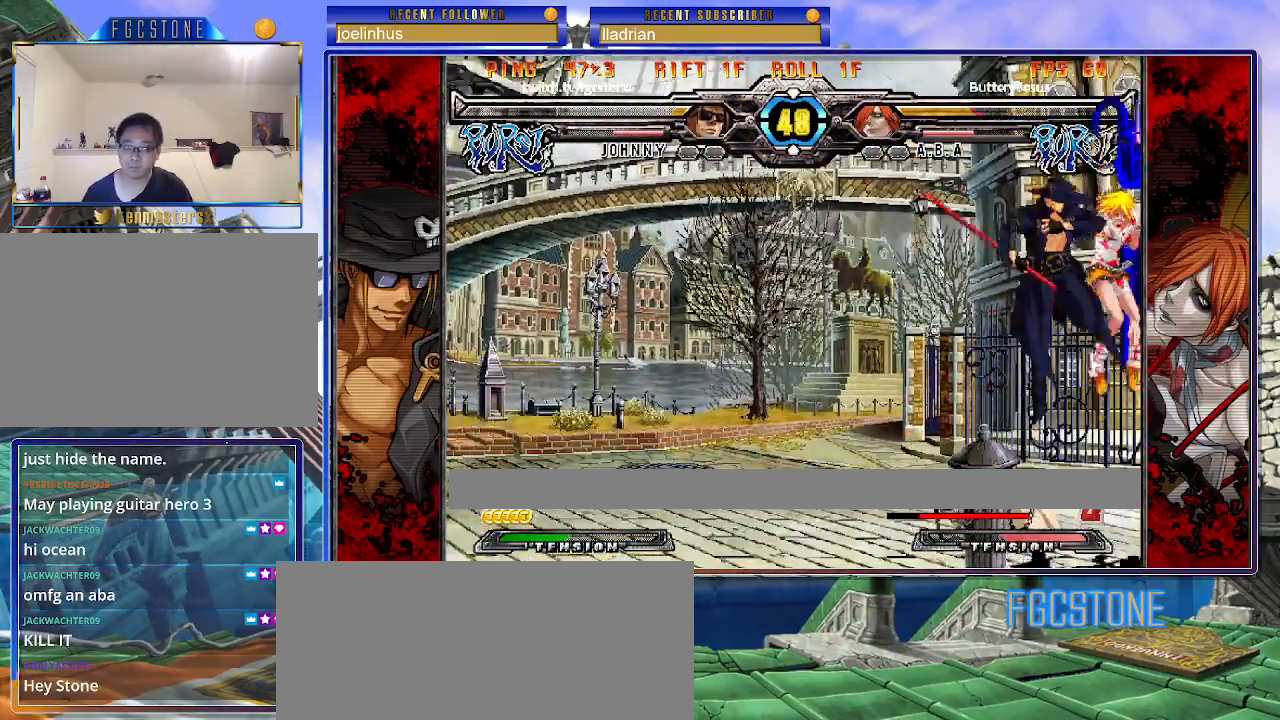
{"buttons": ["HS"], "events": [[500, "HS", "down"]]}
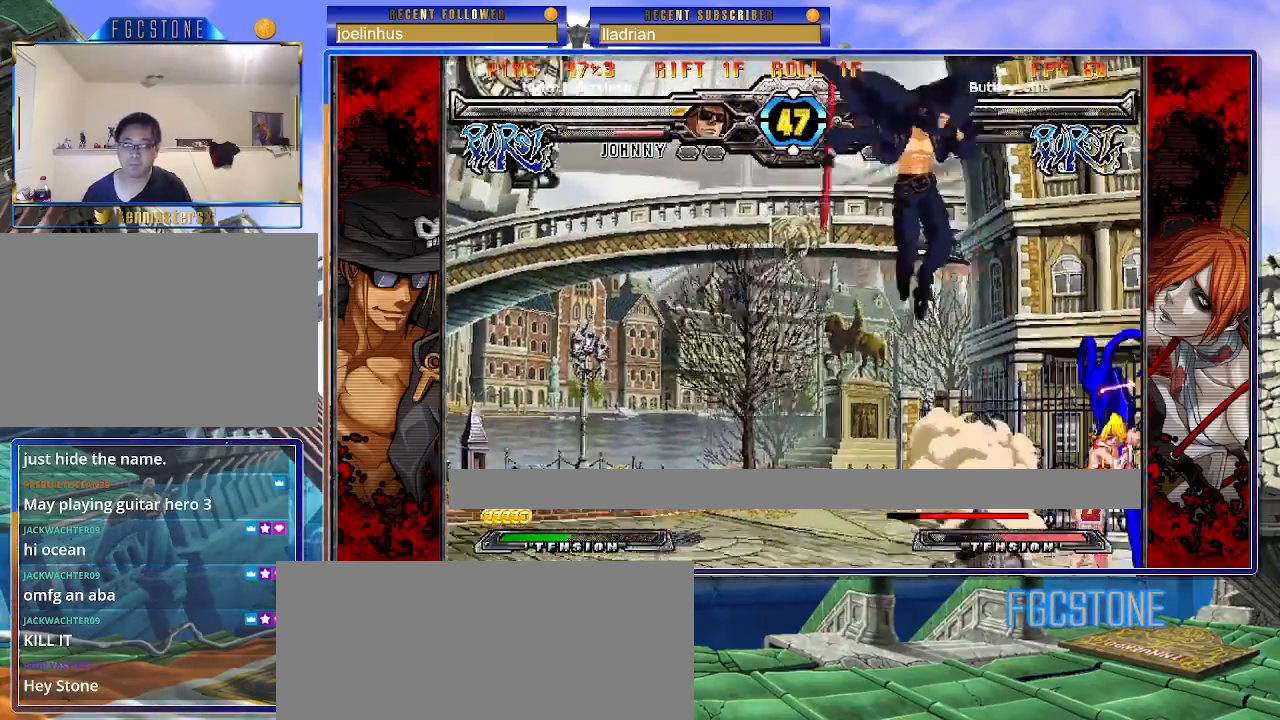
{"buttons": [], "events": [[100, "HS", "up"], [300, "HS", "down"], [400, "HS", "up"]]}
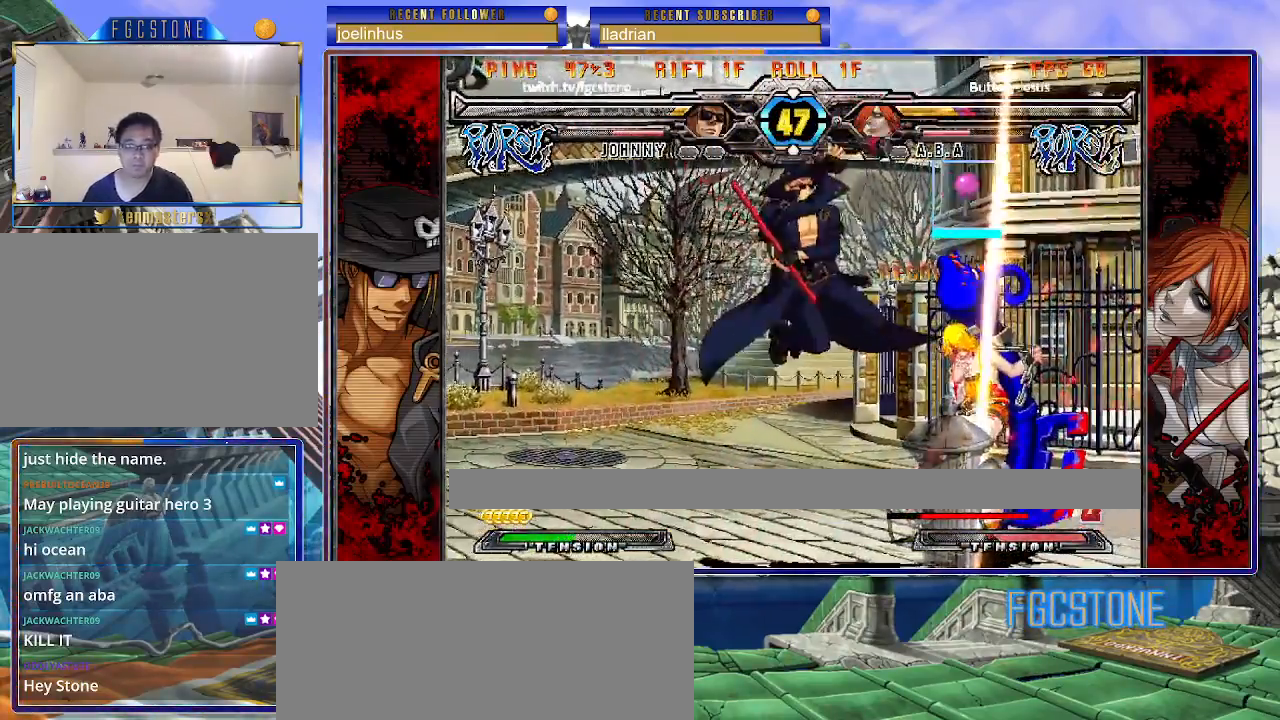
{"buttons": [], "events": []}
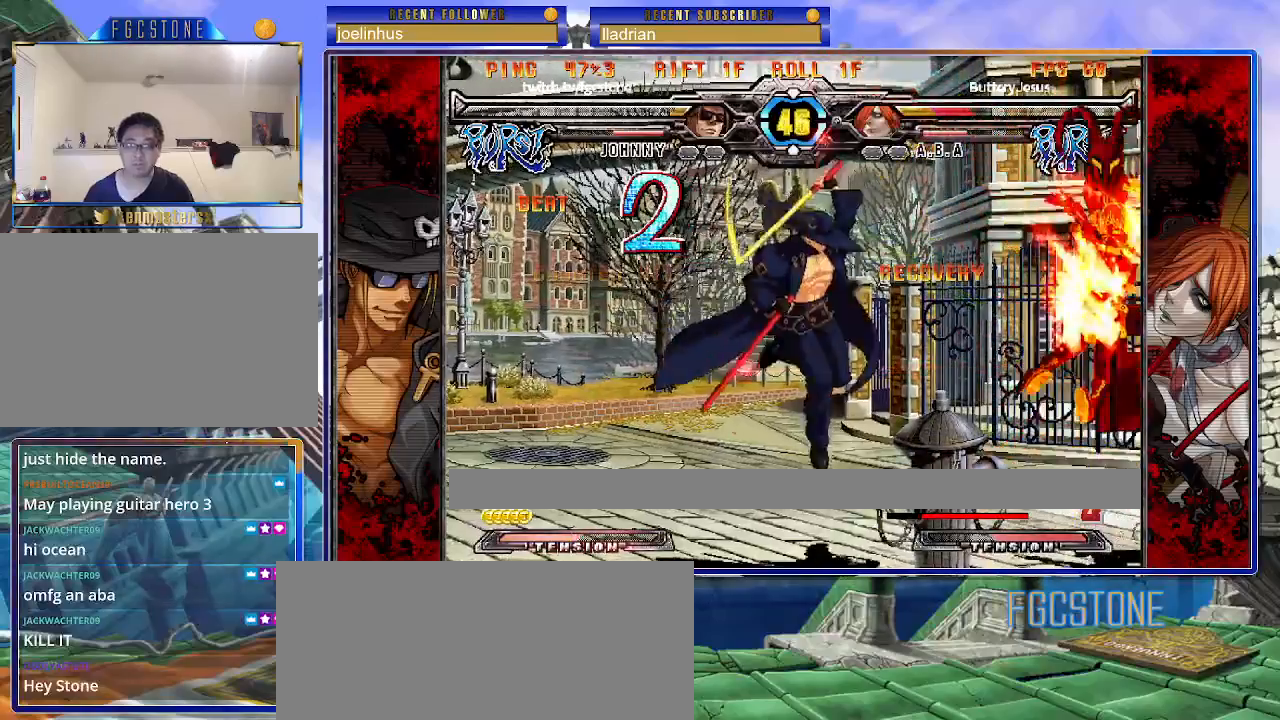
{"buttons": [], "events": []}
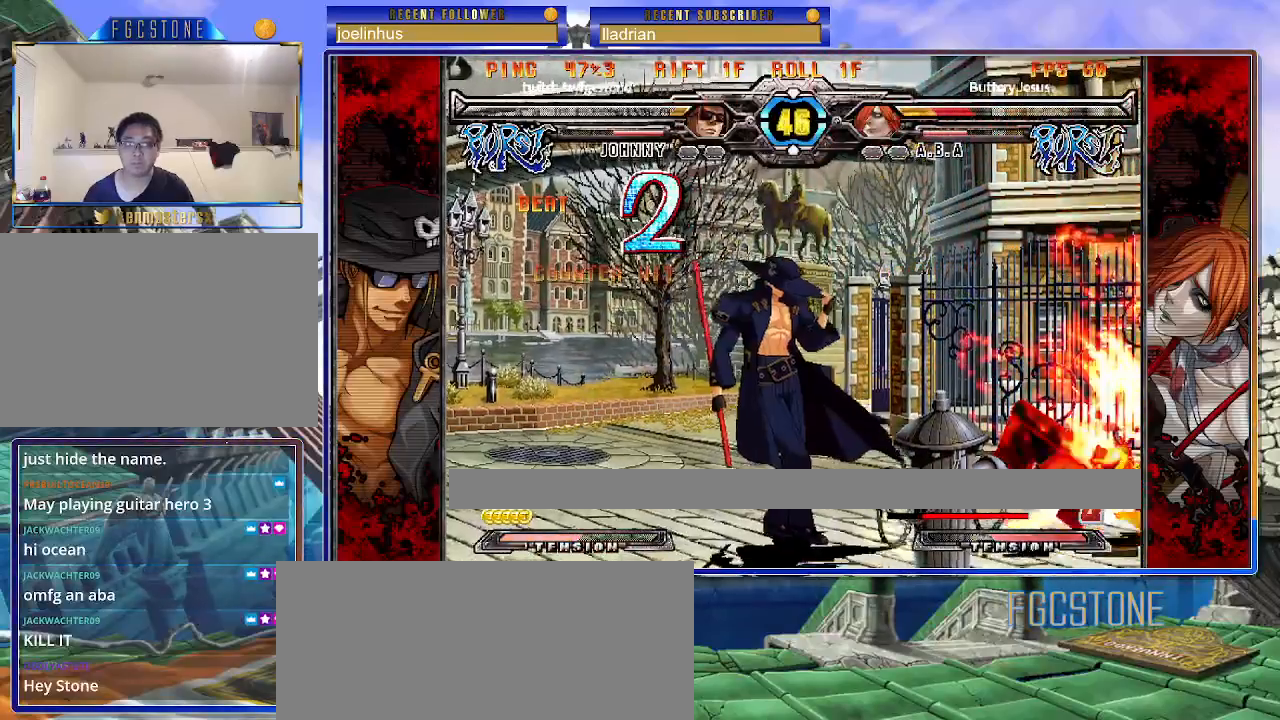
{"buttons": [], "events": [[417, "HS", "down"], [483, "HS", "up"]]}
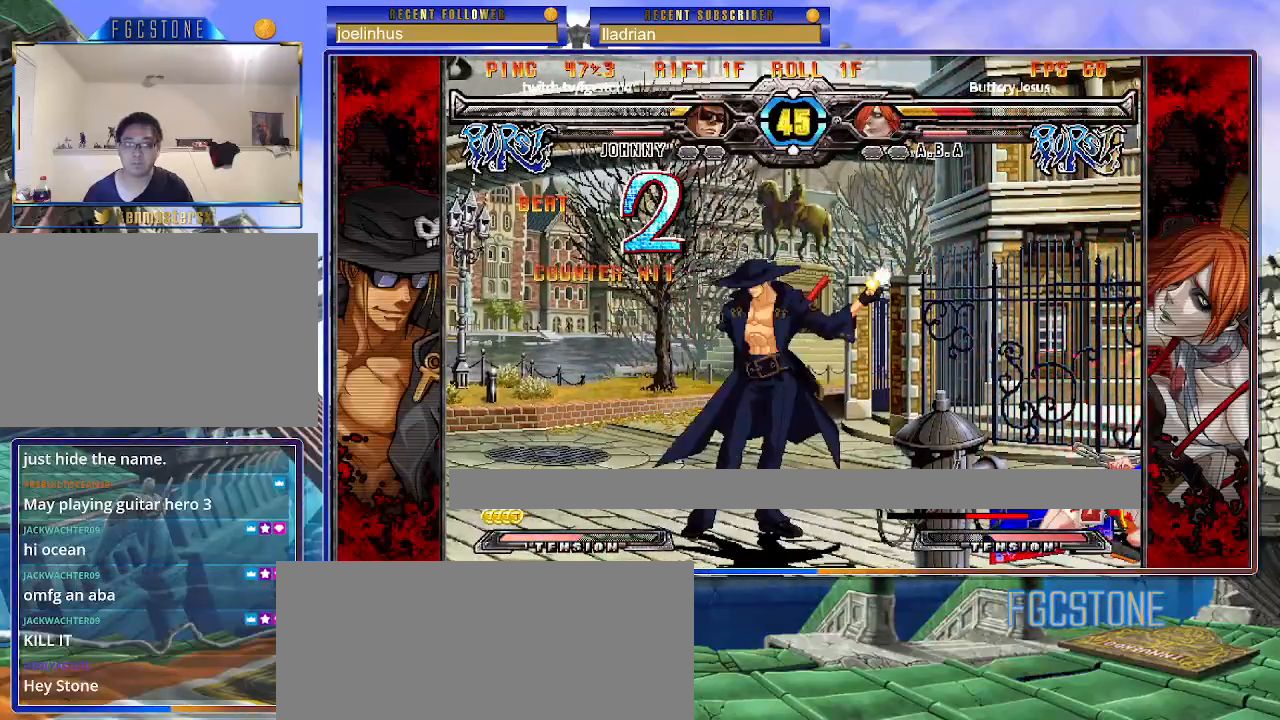
{"buttons": [], "events": [[383, "HS", "down"], [450, "HS", "up"]]}
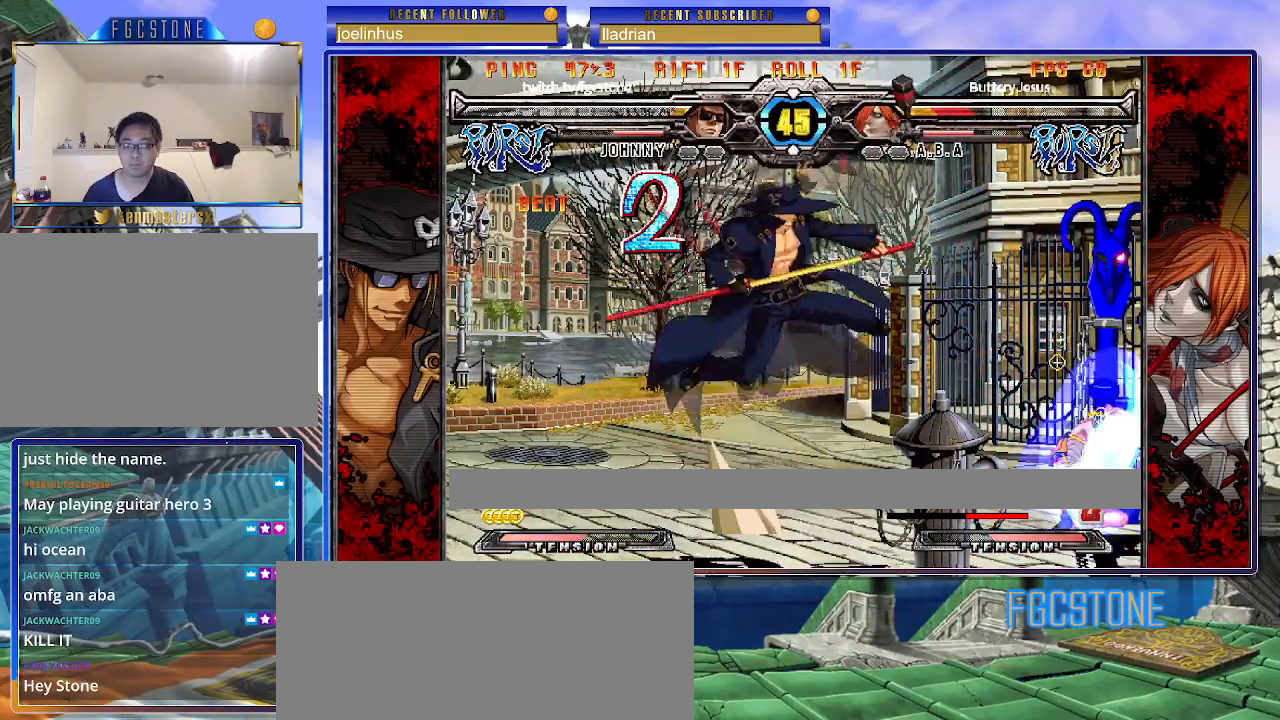
{"buttons": [], "events": []}
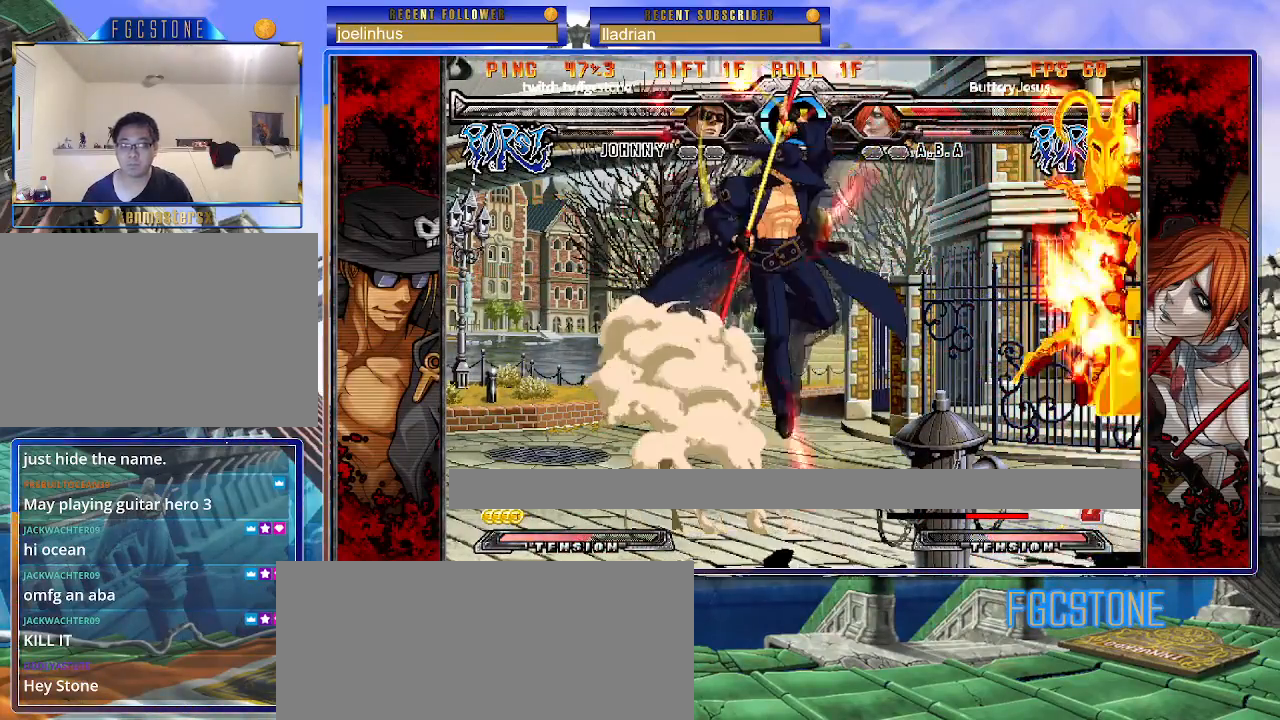
{"buttons": [], "events": []}
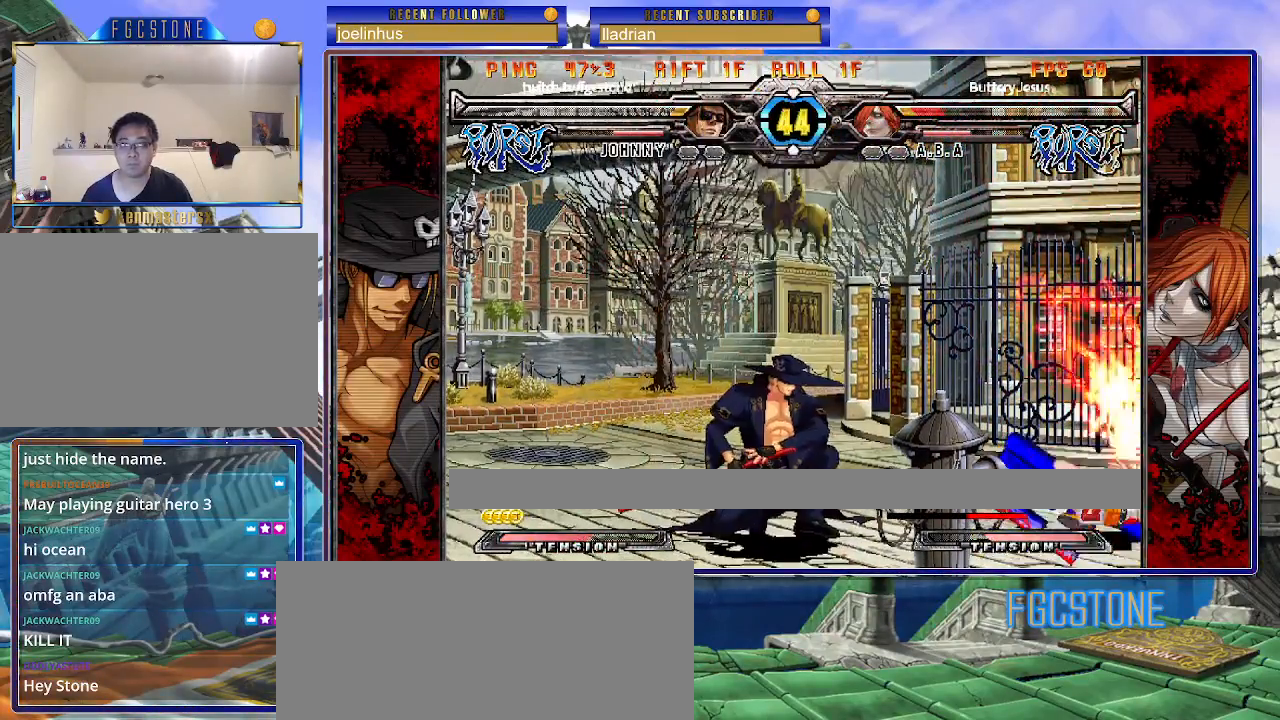
{"buttons": [], "events": [[333, "HS", "down"], [417, "HS", "up"]]}
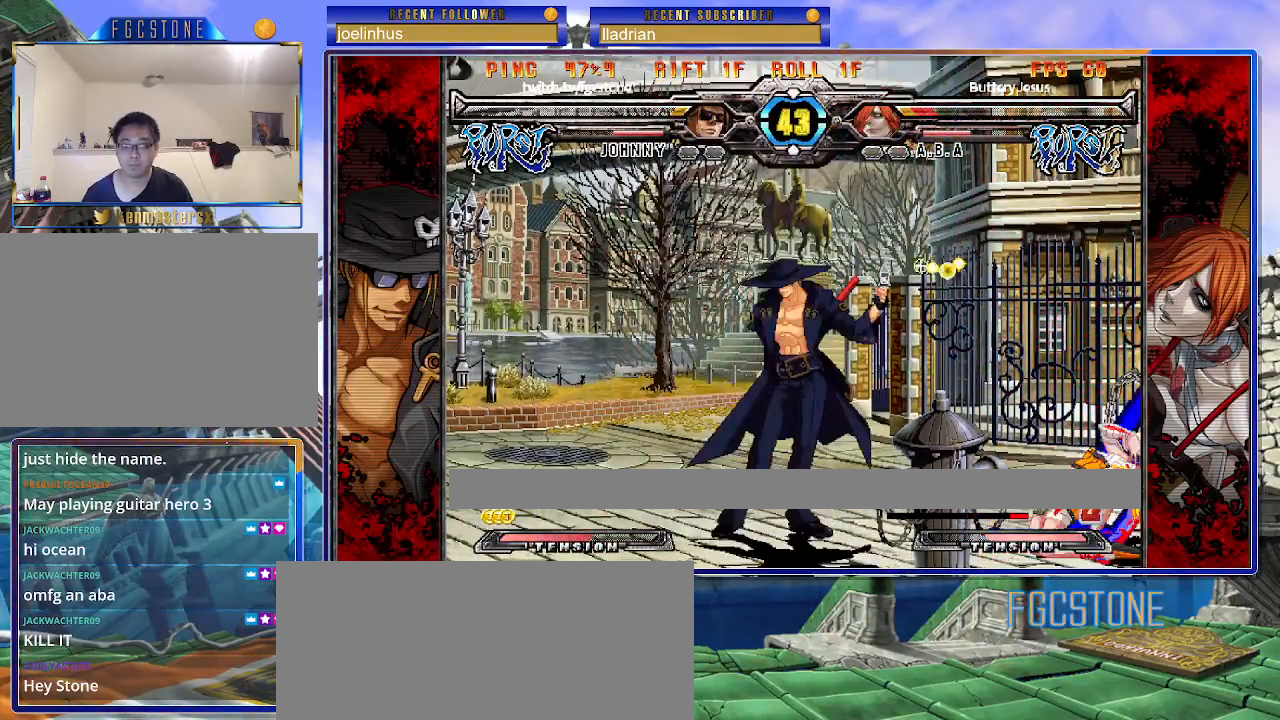
{"buttons": [], "events": [[417, "K", "down"], [500, "K", "up"]]}
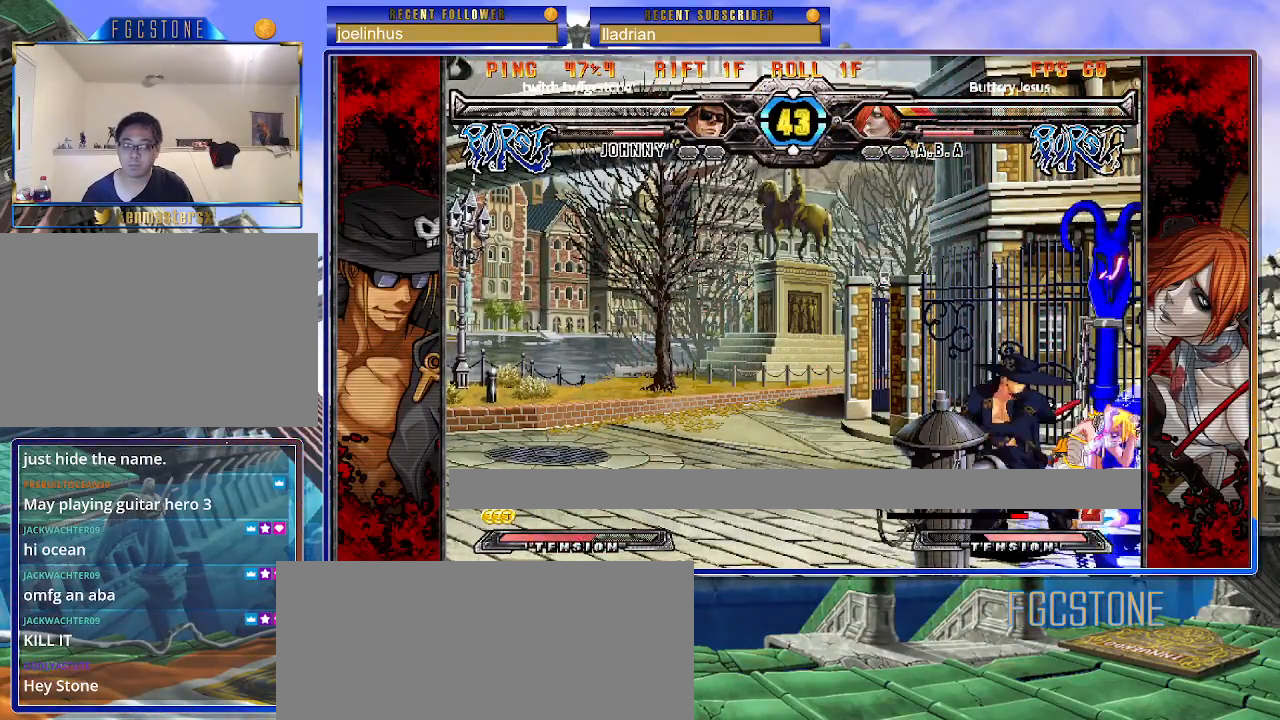
{"buttons": ["K"], "events": [[67, "S", "down"], [167, "S", "up"], [450, "K", "down"]]}
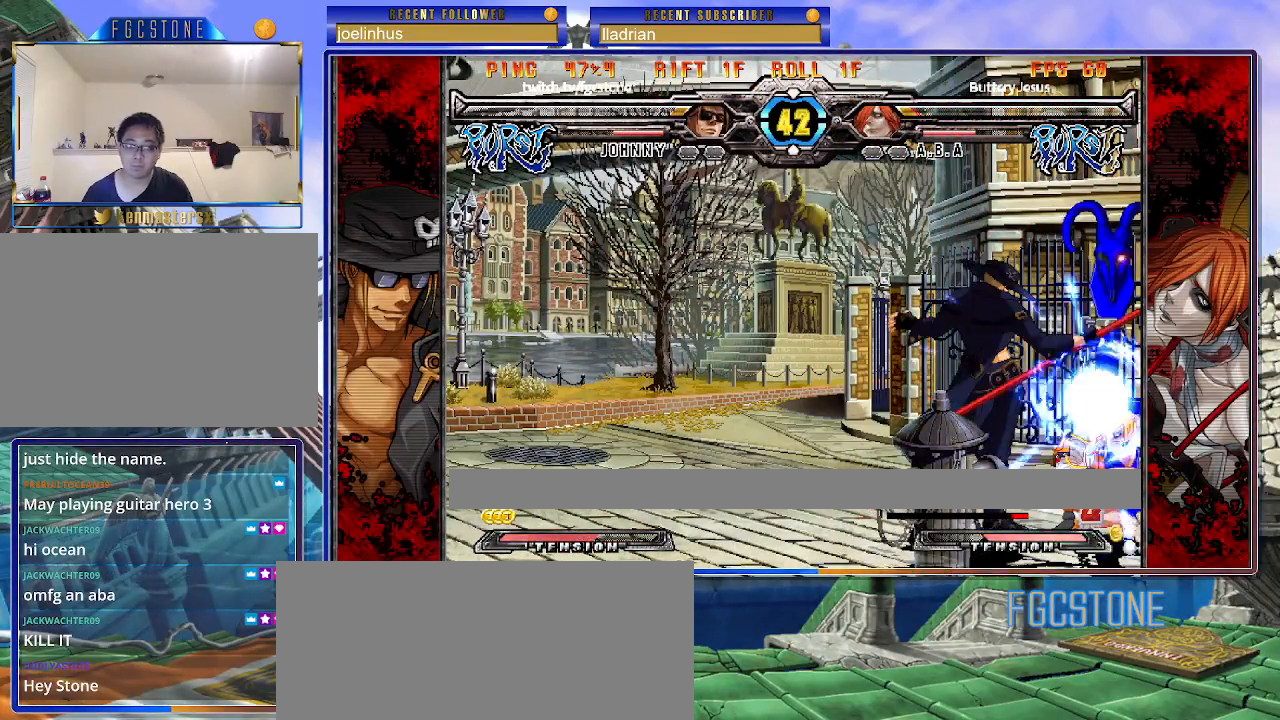
{"buttons": [], "events": [[50, "K", "up"], [217, "D", "down"], [333, "D", "up"]]}
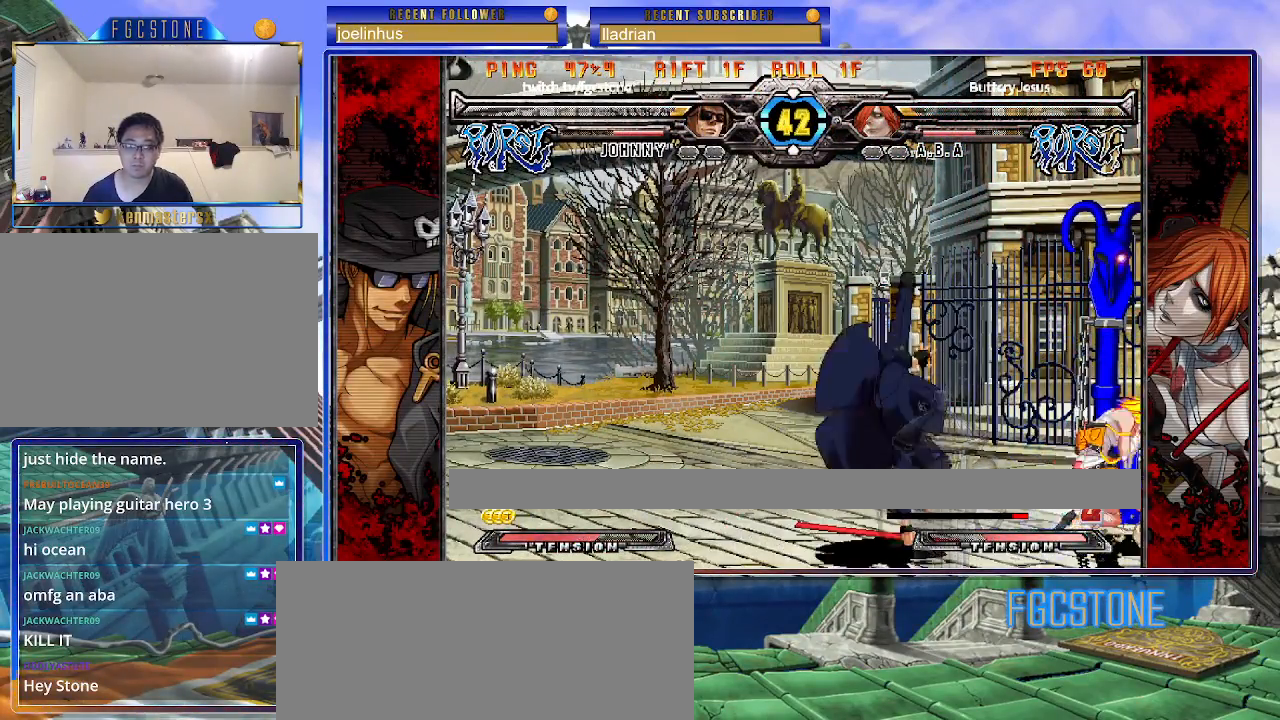
{"buttons": [], "events": [[183, "K", "down"], [300, "HS", "down"], [350, "HS", "up"], [467, "K", "up"]]}
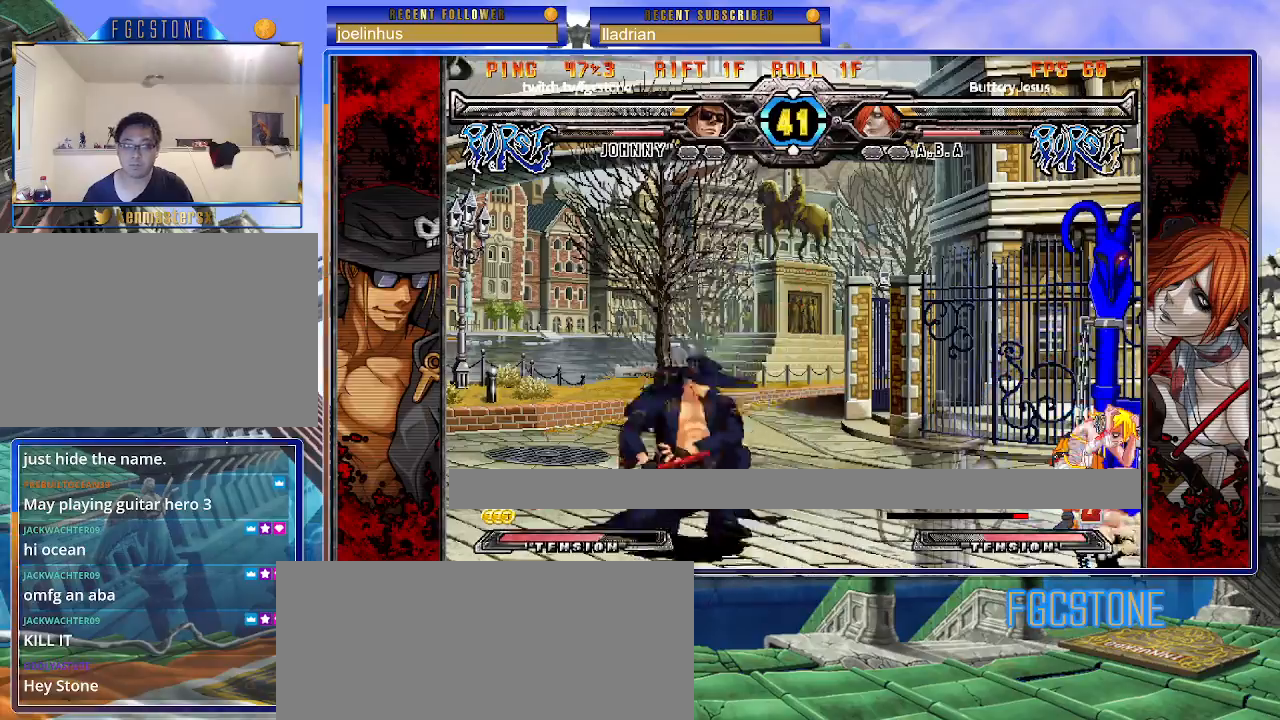
{"buttons": [], "events": [[100, "HS", "down"], [167, "HS", "up"], [350, "HS", "down"], [350, "K", "down"], [350, "S", "down"], [383, "S", "up"], [400, "HS", "up"], [400, "K", "up"]]}
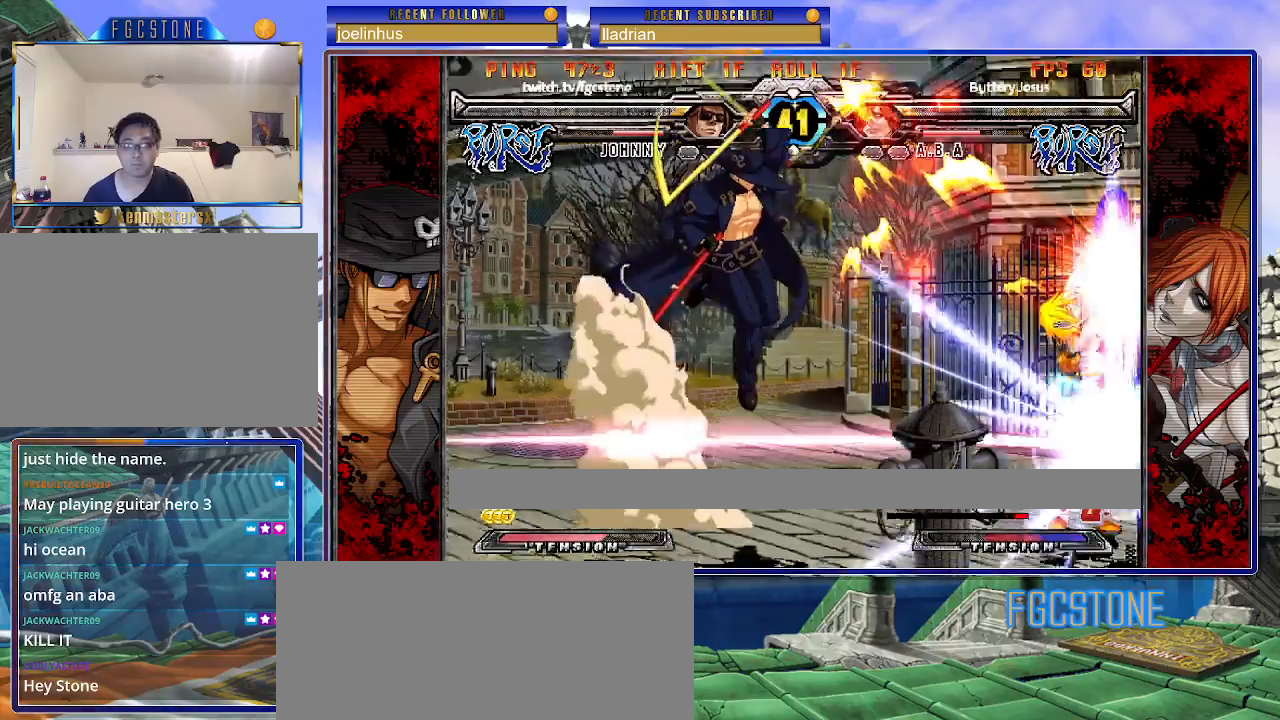
{"buttons": [], "events": []}
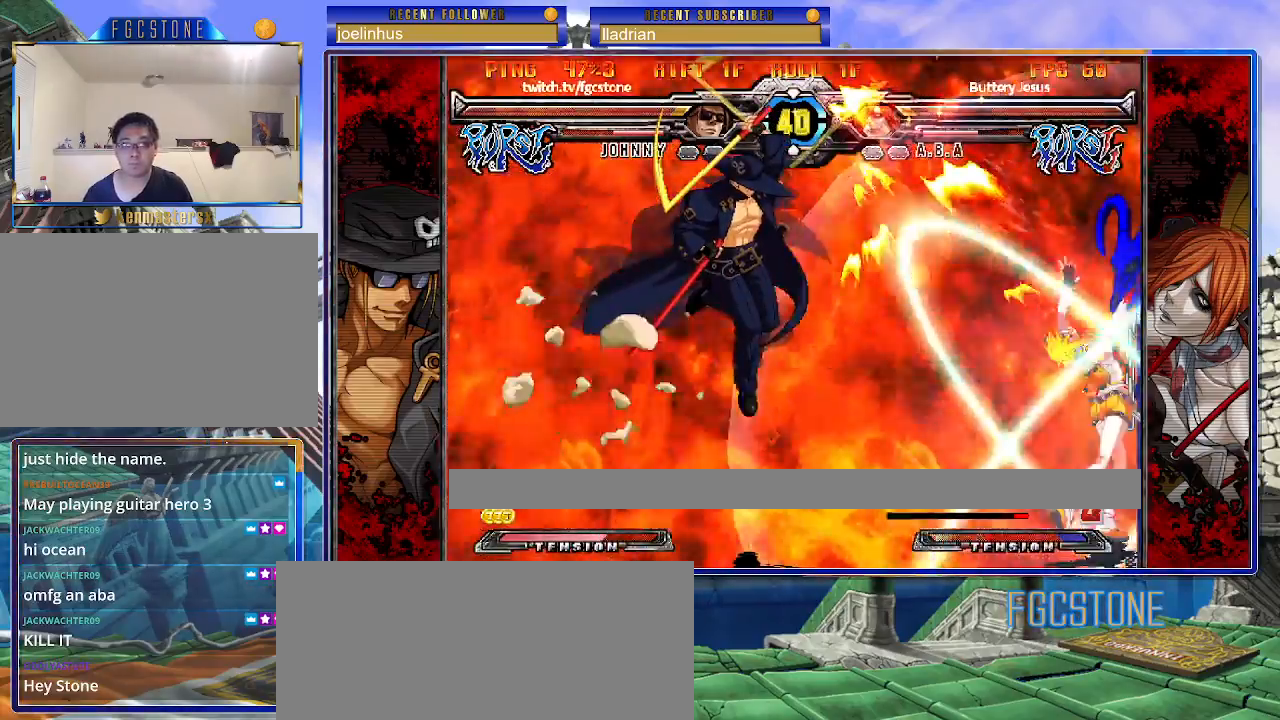
{"buttons": [], "events": [[367, "HS", "down"], [367, "K", "down"], [367, "S", "down"], [467, "K", "up"], [467, "S", "up"], [483, "HS", "up"]]}
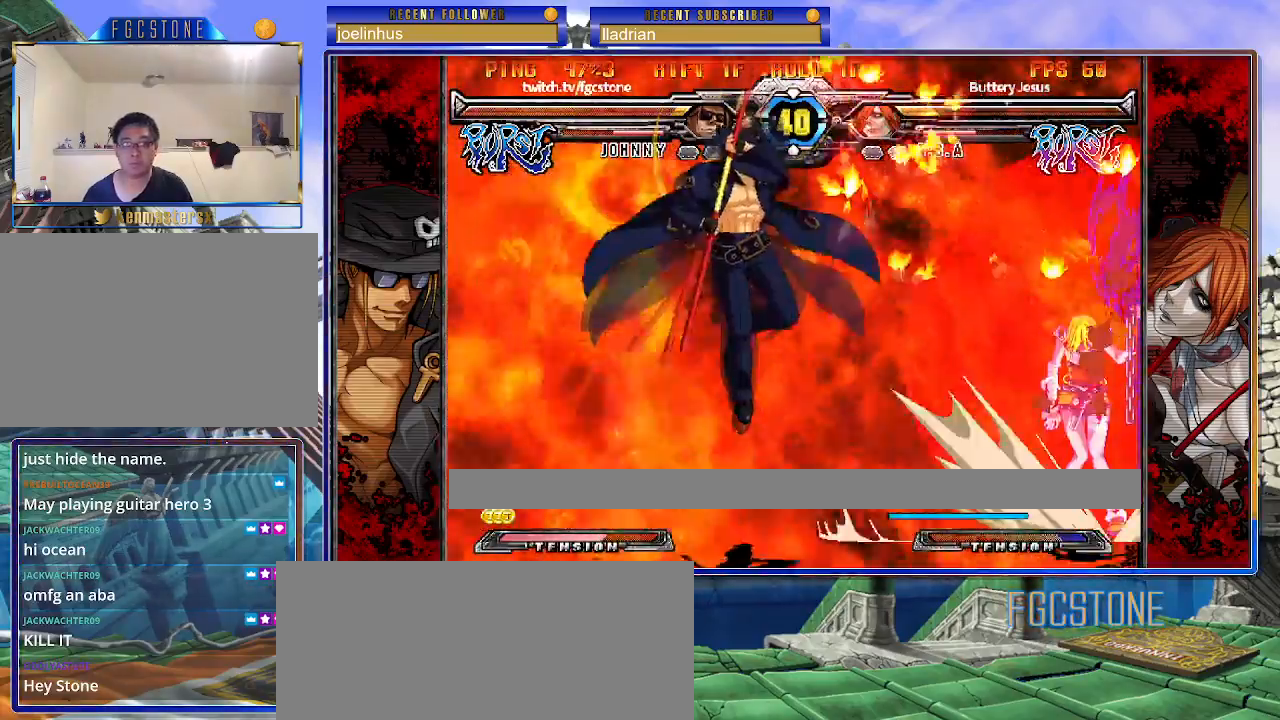
{"buttons": [], "events": []}
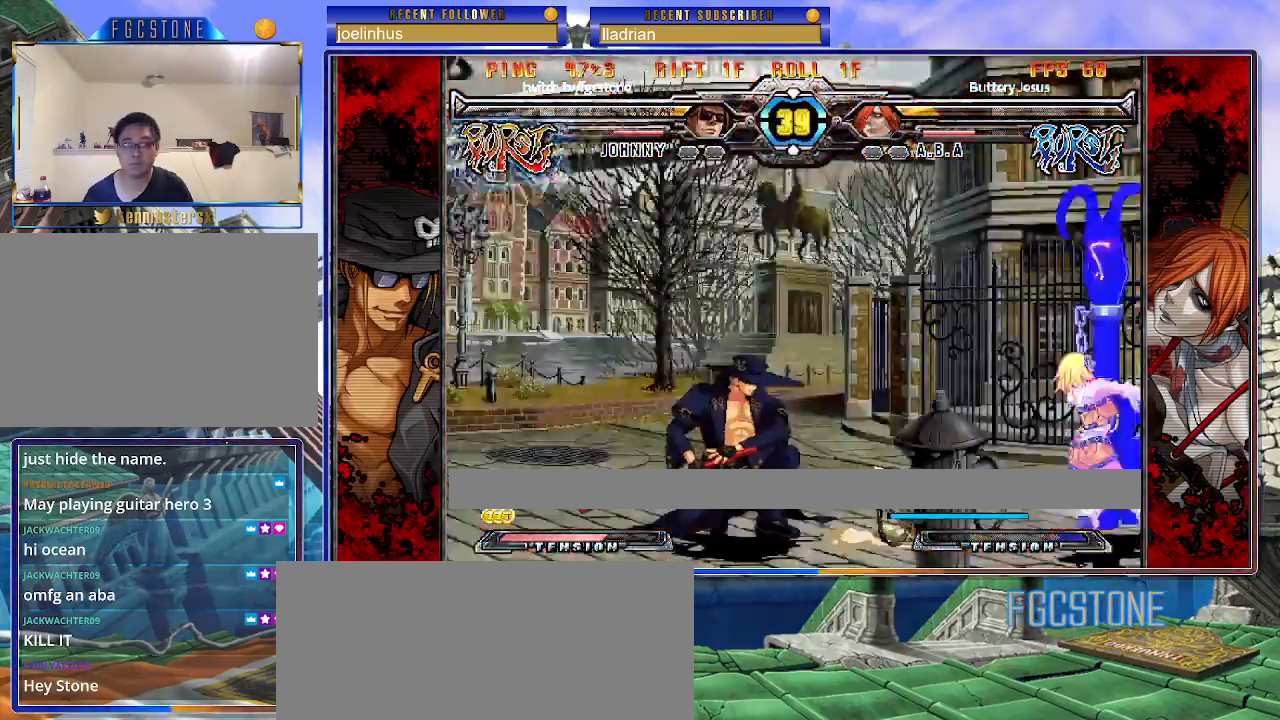
{"buttons": [], "events": [[50, "HS", "down"], [100, "HS", "up"]]}
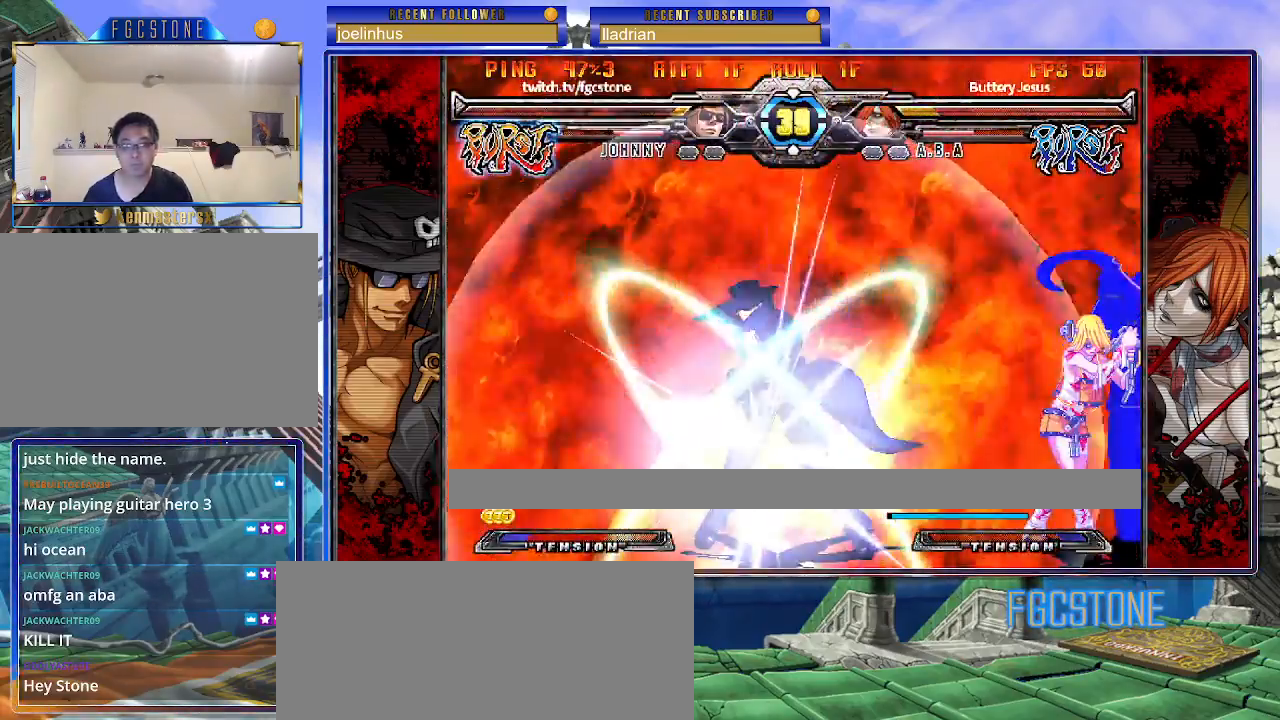
{"buttons": [], "events": []}
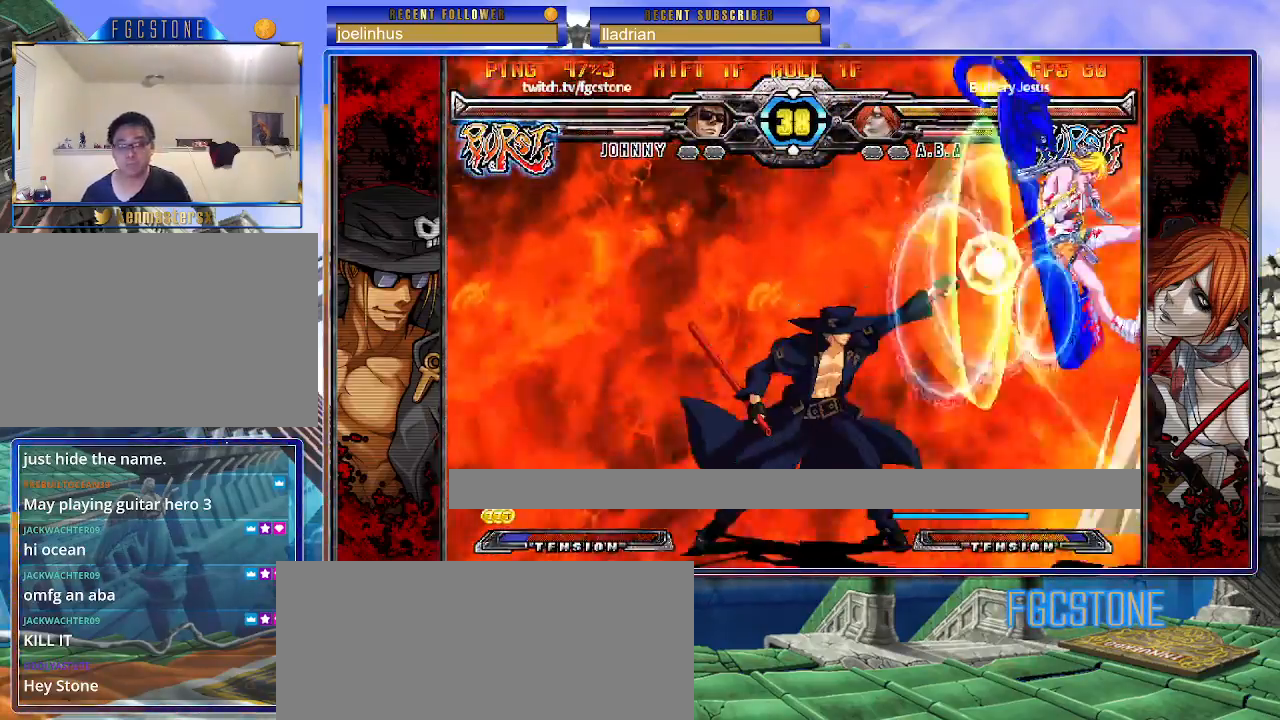
{"buttons": [], "events": []}